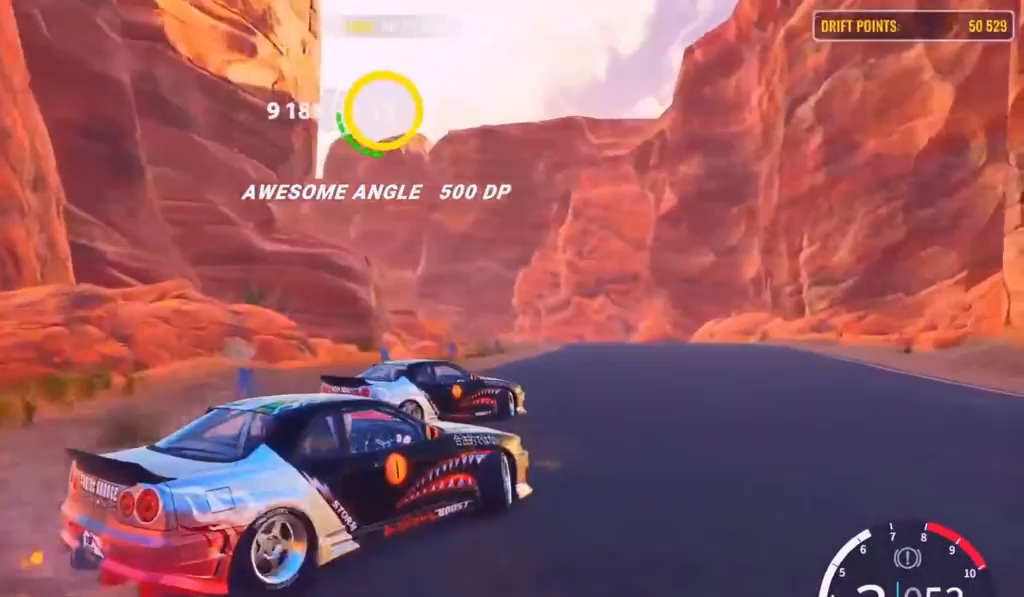
Gameplay with a controller (PlayStation layout); each line is a JSON object with the inputs held at the frame after it. "events" lists button and stick changes between this image and that frame as [ms after this image, input, new state], when the widget could be followed in between.
{"buttons": ["R2"], "left_stick": "up-right", "right_stick": "center", "events": [[183, "R2", "up"], [283, "R2", "down"]]}
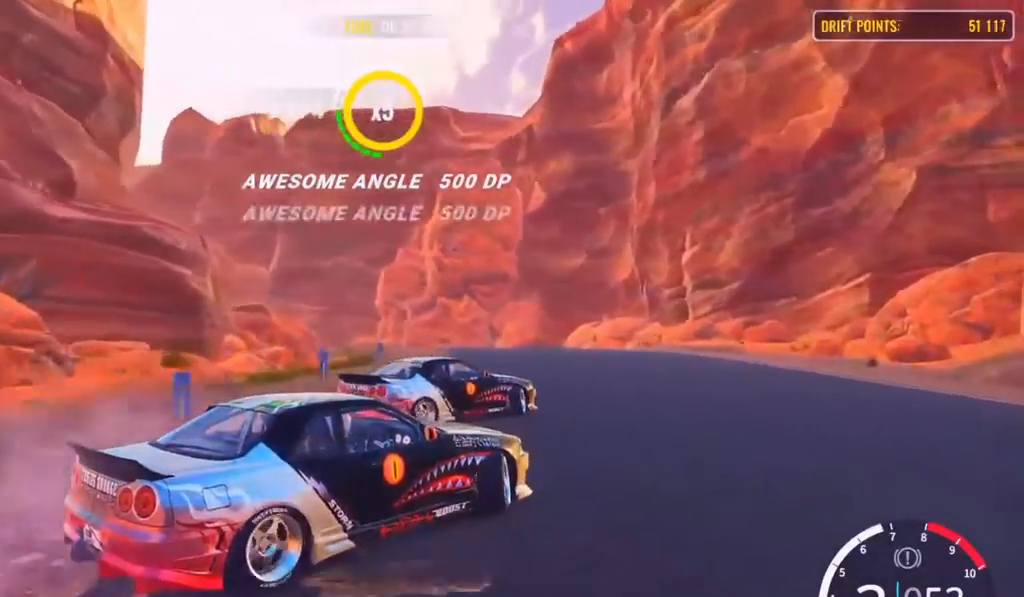
{"buttons": ["R2"], "left_stick": "up", "right_stick": "center", "events": [[150, "left_stick", "up"], [167, "R2", "up"], [217, "R2", "down"], [400, "R2", "up"], [483, "R2", "down"]]}
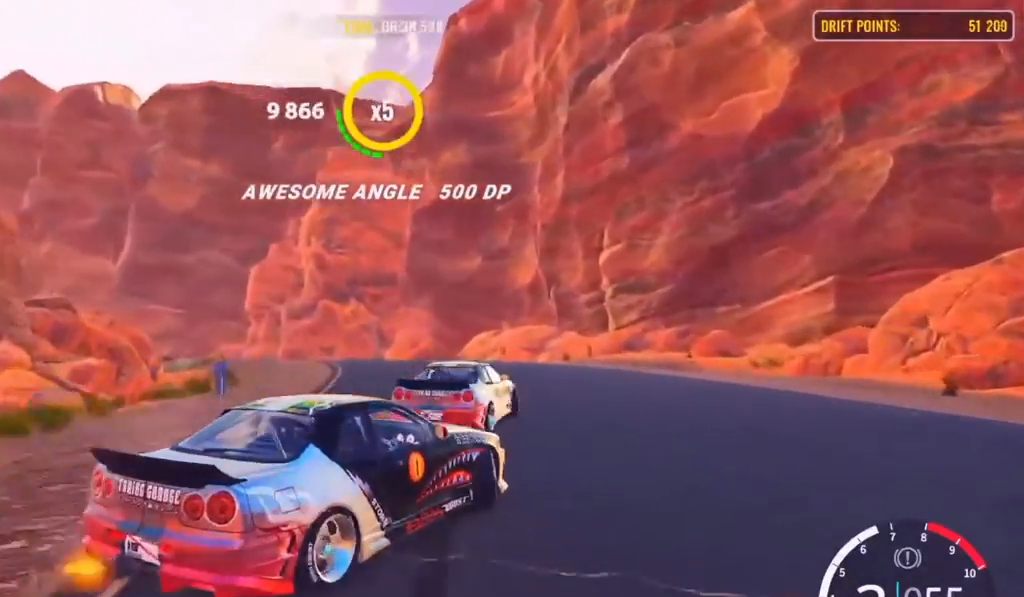
{"buttons": ["R2"], "left_stick": "left", "right_stick": "center", "events": [[183, "R2", "up"], [267, "left_stick", "up-left"], [383, "R2", "down"], [383, "left_stick", "left"]]}
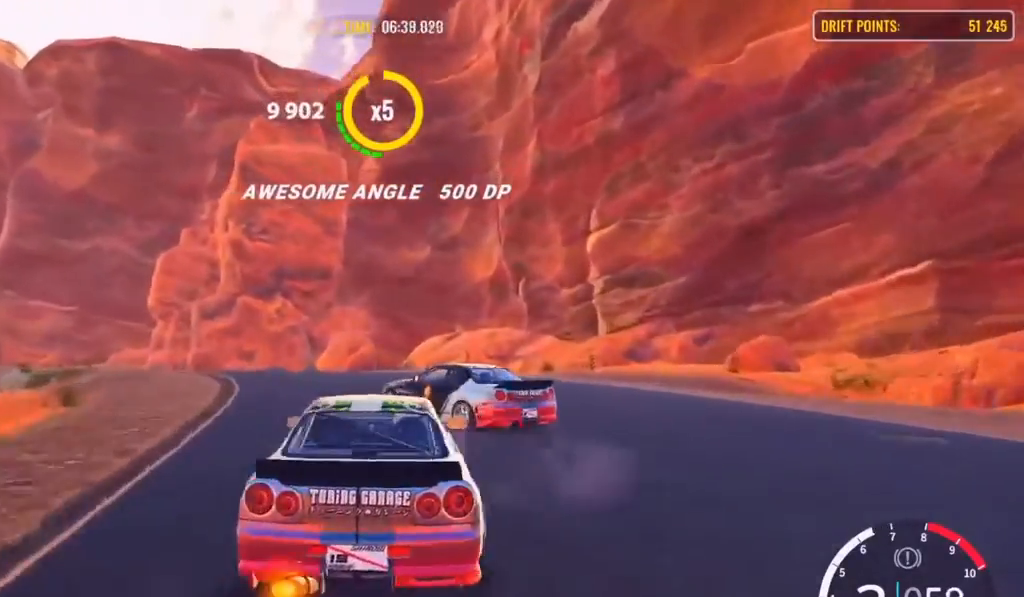
{"buttons": ["L2"], "left_stick": "left", "right_stick": "center", "events": [[433, "L1", "down"], [433, "R2", "up"], [500, "L1", "up"], [500, "L2", "down"]]}
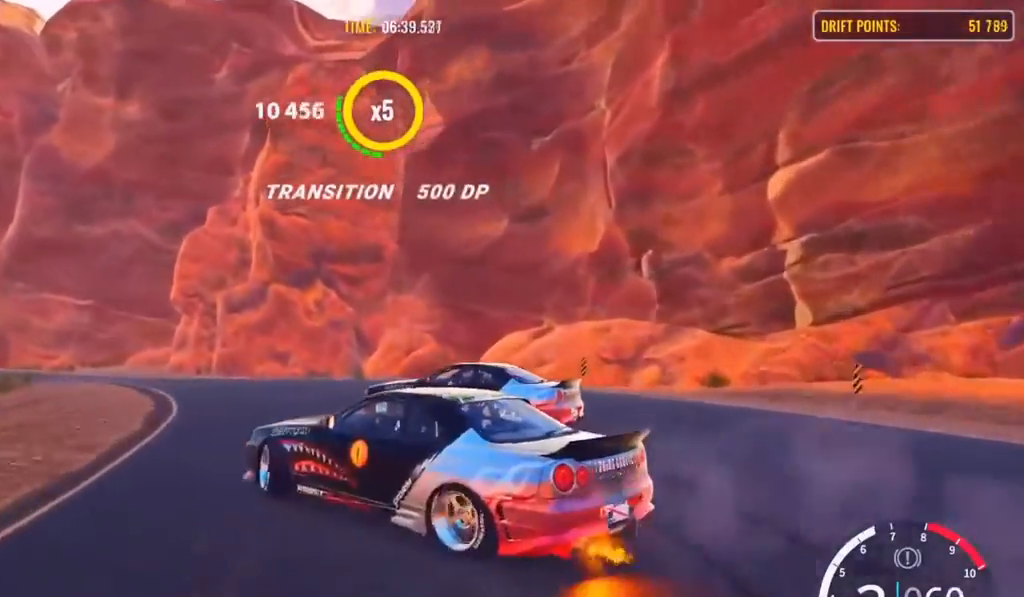
{"buttons": ["L2"], "left_stick": "left", "right_stick": "center", "events": []}
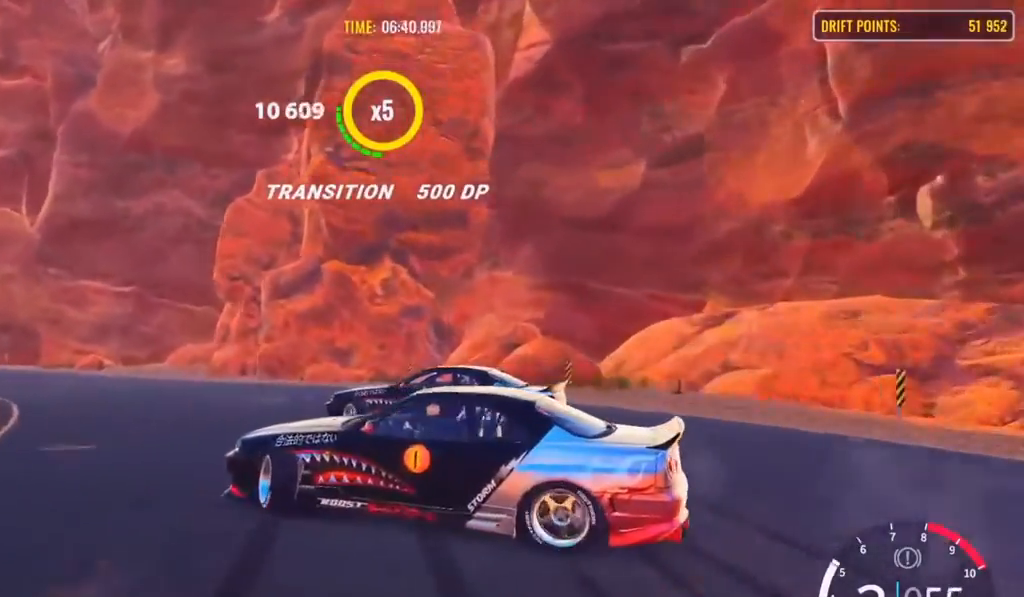
{"buttons": ["R2"], "left_stick": "up-left", "right_stick": "center", "events": [[17, "L2", "up"], [50, "R2", "down"], [150, "R2", "up"], [167, "R2", "down"], [367, "R2", "up"], [417, "left_stick", "up-left"], [450, "R2", "down"]]}
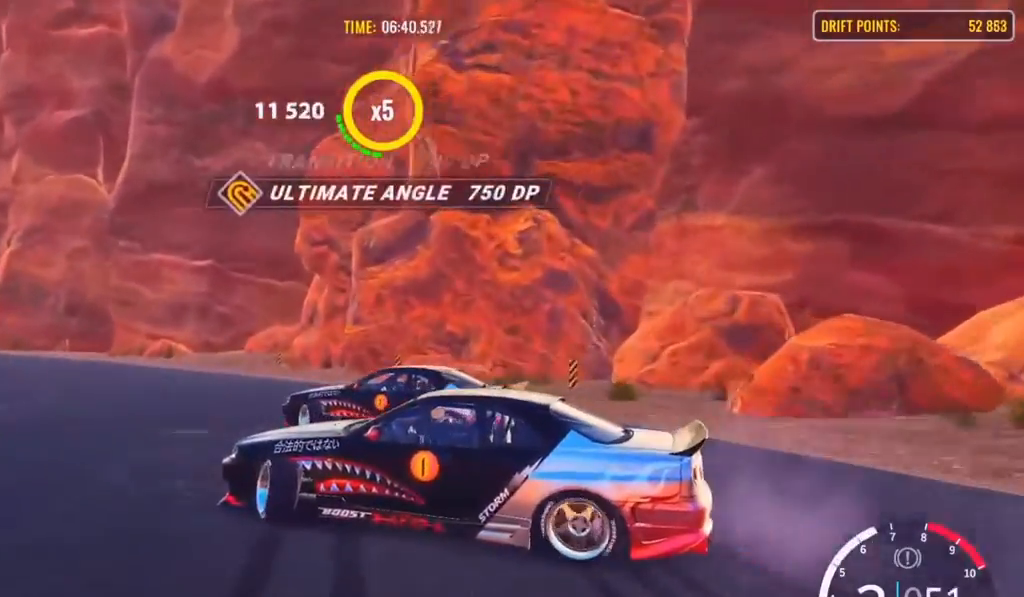
{"buttons": ["R2"], "left_stick": "up-left", "right_stick": "center", "events": []}
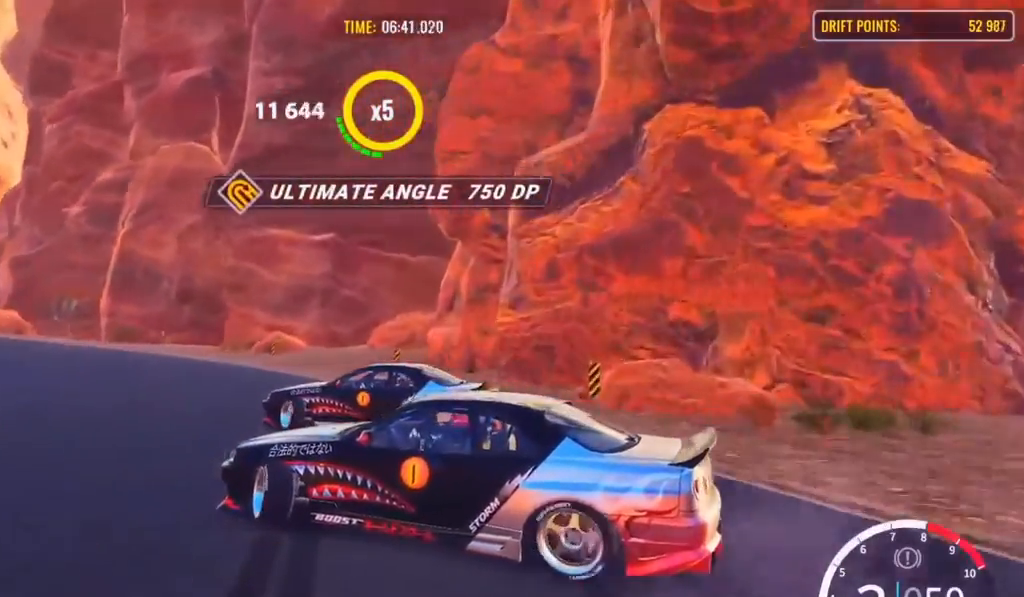
{"buttons": [], "left_stick": "up-left", "right_stick": "center", "events": [[33, "R2", "up"], [83, "R2", "down"], [483, "R2", "up"]]}
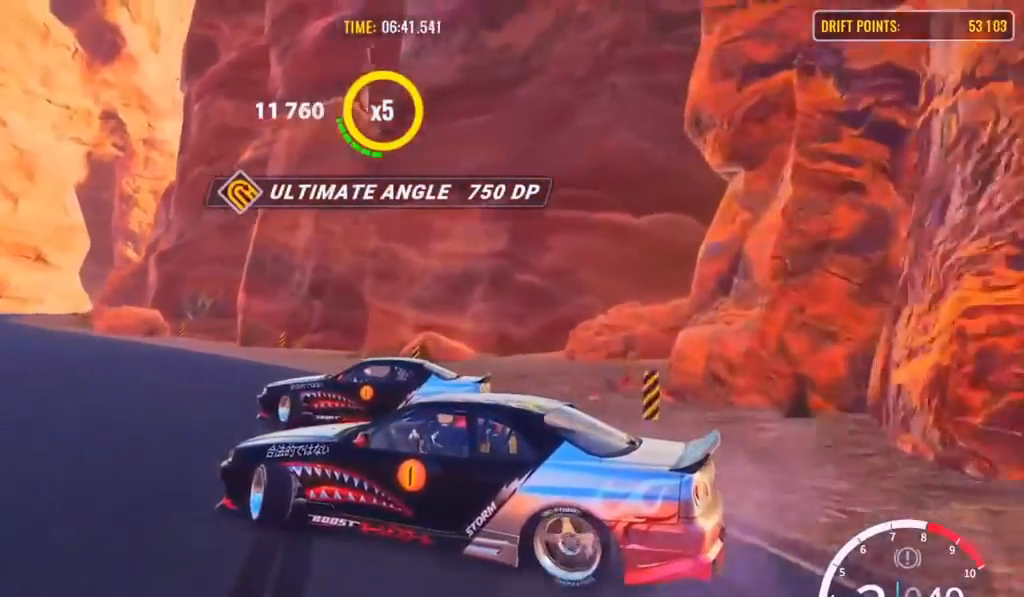
{"buttons": ["R2"], "left_stick": "up-left", "right_stick": "center", "events": [[117, "R2", "down"], [133, "L2", "down"], [250, "L2", "up"], [250, "R2", "up"], [383, "R2", "down"]]}
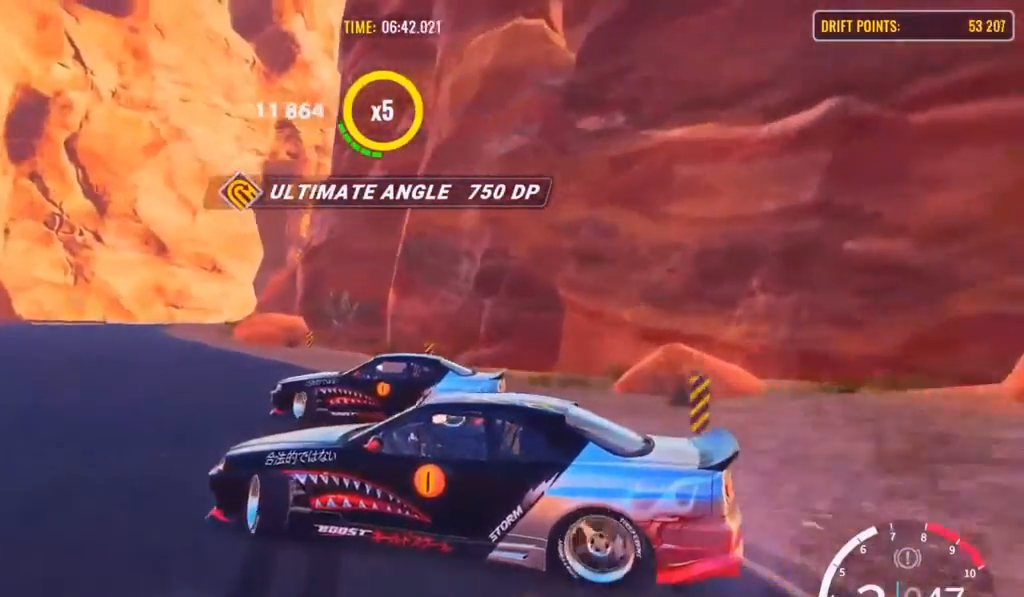
{"buttons": ["R2"], "left_stick": "up-left", "right_stick": "center", "events": [[17, "L2", "down"], [50, "R2", "up"], [117, "R2", "down"], [133, "L2", "up"]]}
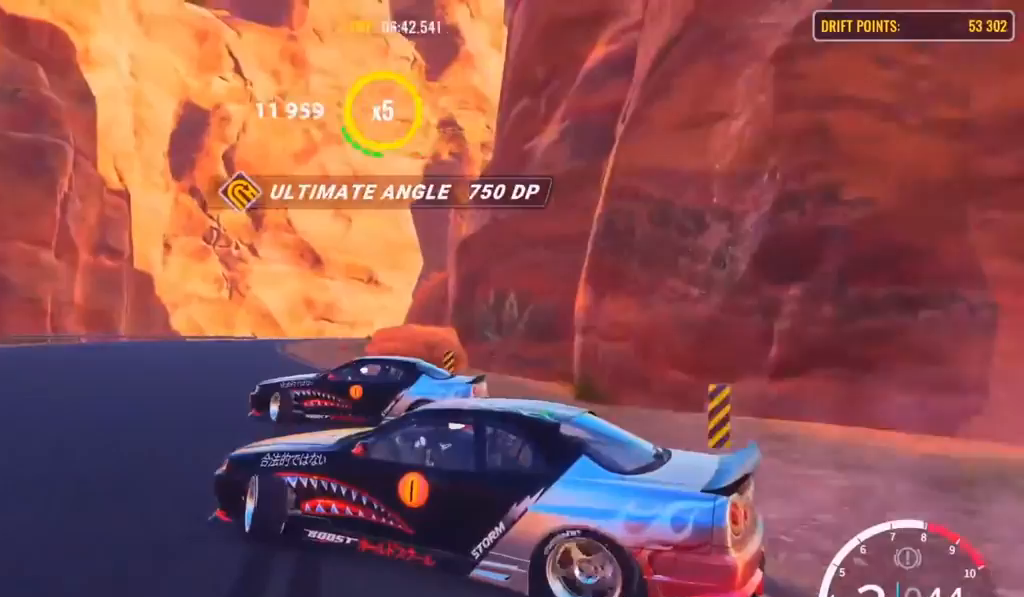
{"buttons": ["R2"], "left_stick": "up-right", "right_stick": "center", "events": [[150, "left_stick", "up"], [383, "R2", "up"], [450, "R2", "down"], [483, "left_stick", "up-right"]]}
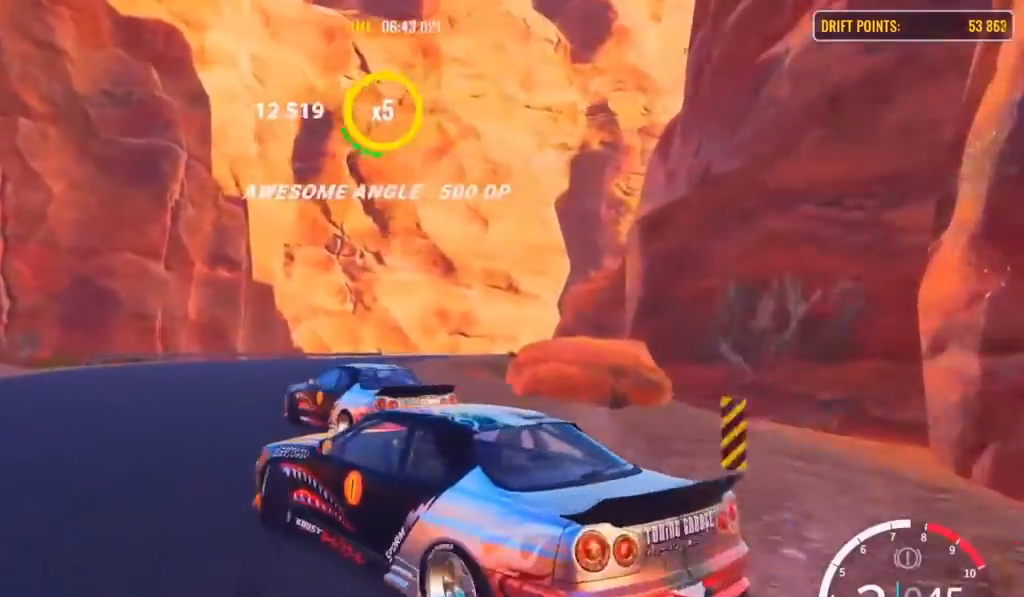
{"buttons": ["R2"], "left_stick": "right", "right_stick": "center", "events": [[100, "R2", "up"], [150, "R2", "down"], [400, "left_stick", "right"]]}
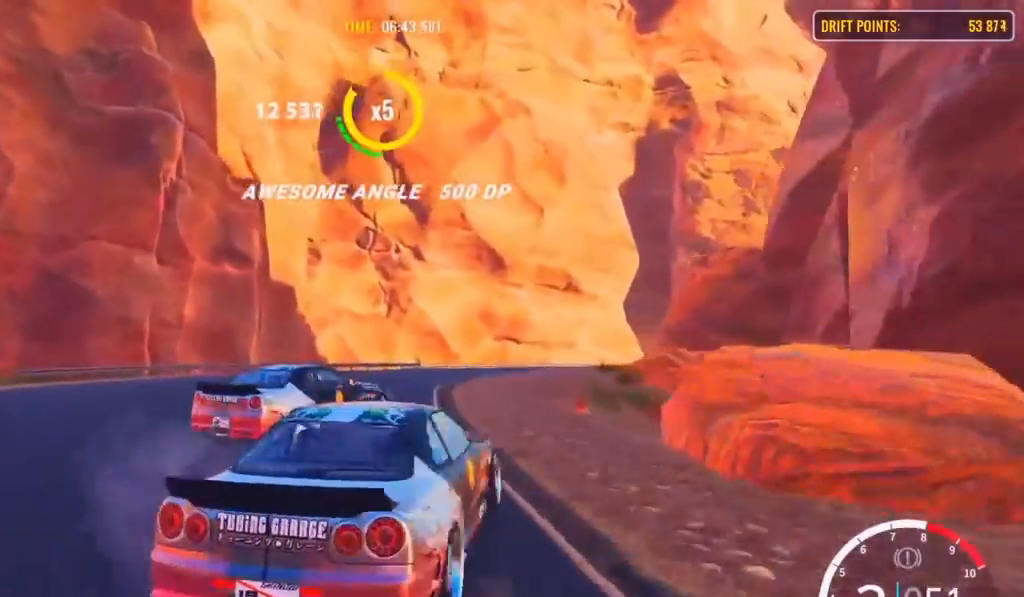
{"buttons": ["L2"], "left_stick": "up-right", "right_stick": "center", "events": [[50, "R2", "up"], [67, "left_stick", "up"], [83, "L2", "down"], [133, "CROSS", "down"], [200, "L2", "up"], [283, "CROSS", "up"], [283, "R2", "down"], [317, "left_stick", "up-right"], [383, "L2", "down"], [483, "R2", "up"]]}
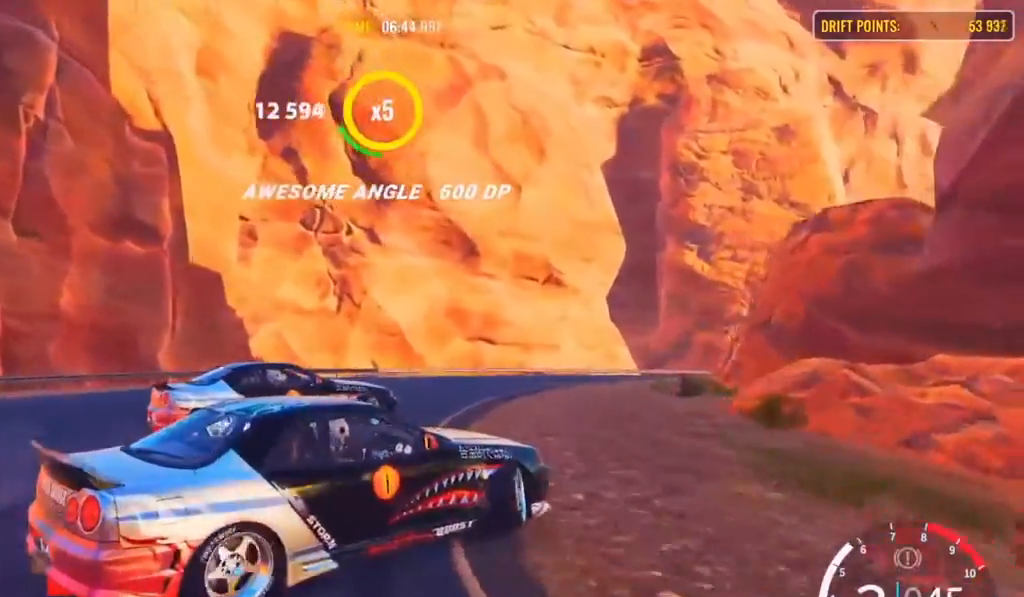
{"buttons": ["R2"], "left_stick": "up-right", "right_stick": "center", "events": [[33, "L2", "up"], [100, "R2", "down"], [400, "R2", "up"], [450, "R2", "down"]]}
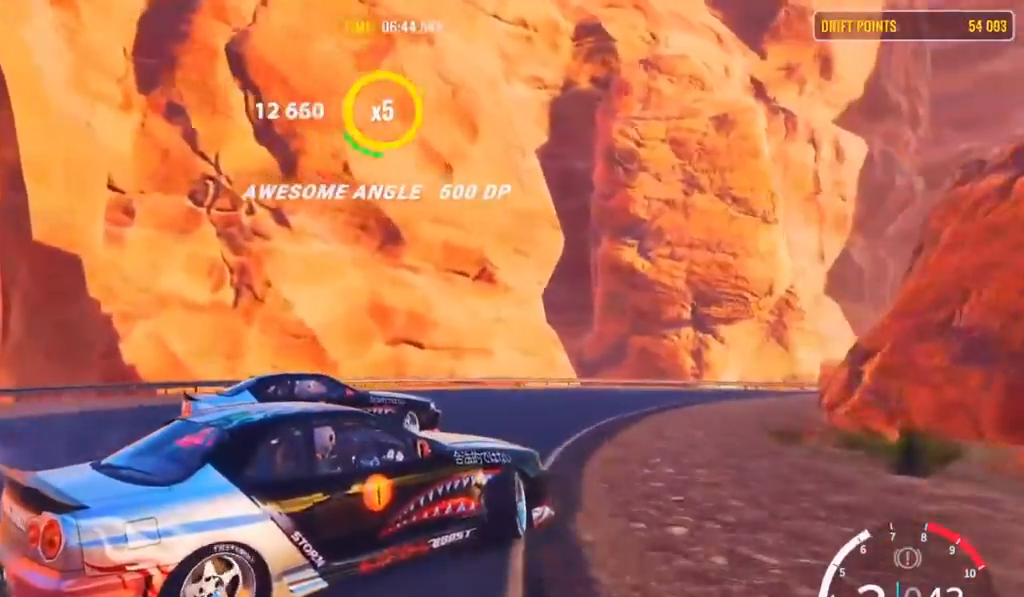
{"buttons": ["R2"], "left_stick": "up-right", "right_stick": "center", "events": [[150, "R2", "up"], [200, "left_stick", "right"], [483, "left_stick", "up-right"], [500, "R2", "down"]]}
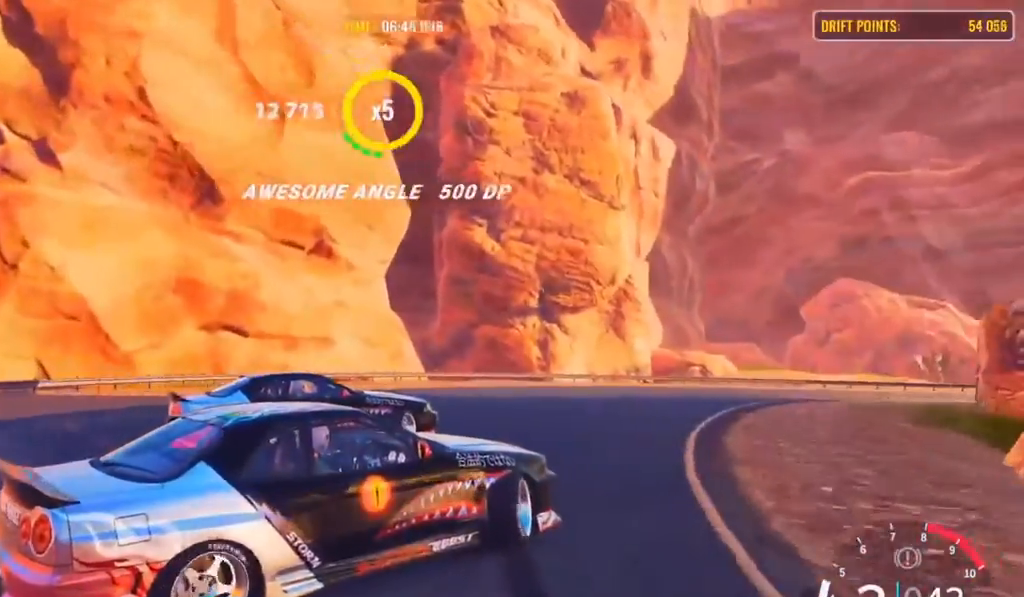
{"buttons": ["R2"], "left_stick": "up-right", "right_stick": "center", "events": [[300, "R2", "up"], [350, "R2", "down"]]}
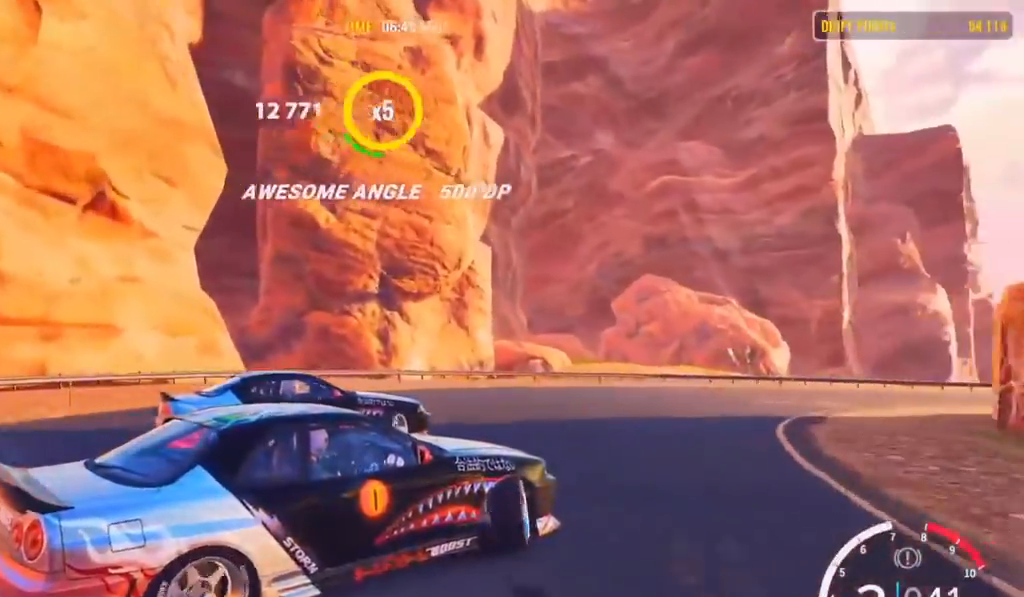
{"buttons": [], "left_stick": "up-right", "right_stick": "center", "events": [[150, "R2", "up"], [317, "R2", "down"], [450, "R2", "up"]]}
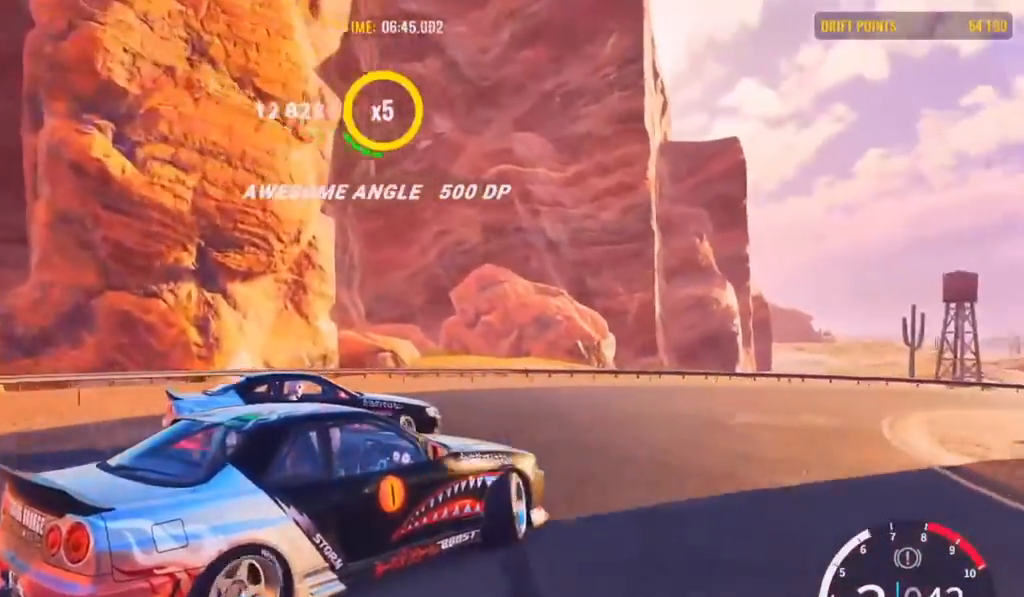
{"buttons": ["R2"], "left_stick": "up-right", "right_stick": "center", "events": [[100, "R2", "down"], [283, "R2", "up"], [467, "R2", "down"]]}
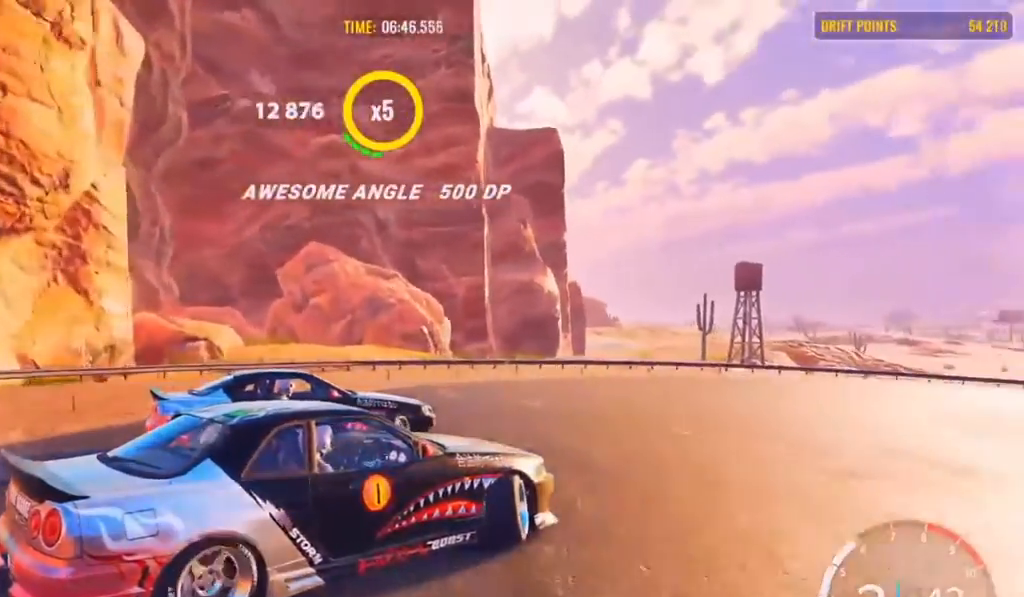
{"buttons": [], "left_stick": "up-right", "right_stick": "center", "events": [[117, "R2", "up"], [167, "R2", "down"], [367, "R2", "up"]]}
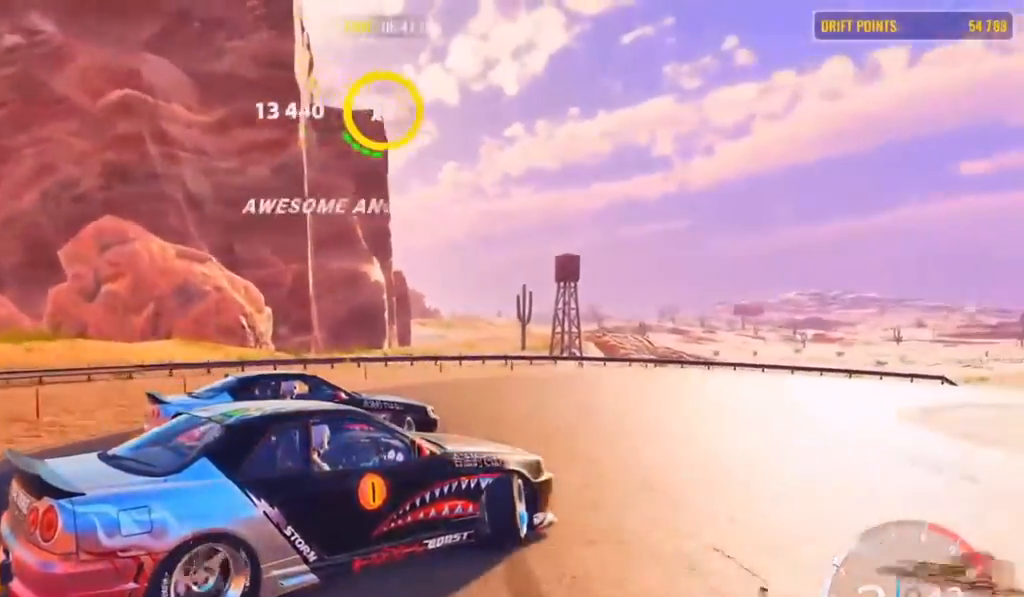
{"buttons": ["L2"], "left_stick": "up-right", "right_stick": "center", "events": [[17, "R2", "down"], [150, "L2", "down"], [217, "R2", "up"], [283, "L2", "up"], [283, "R2", "down"], [483, "L2", "down"], [483, "R2", "up"]]}
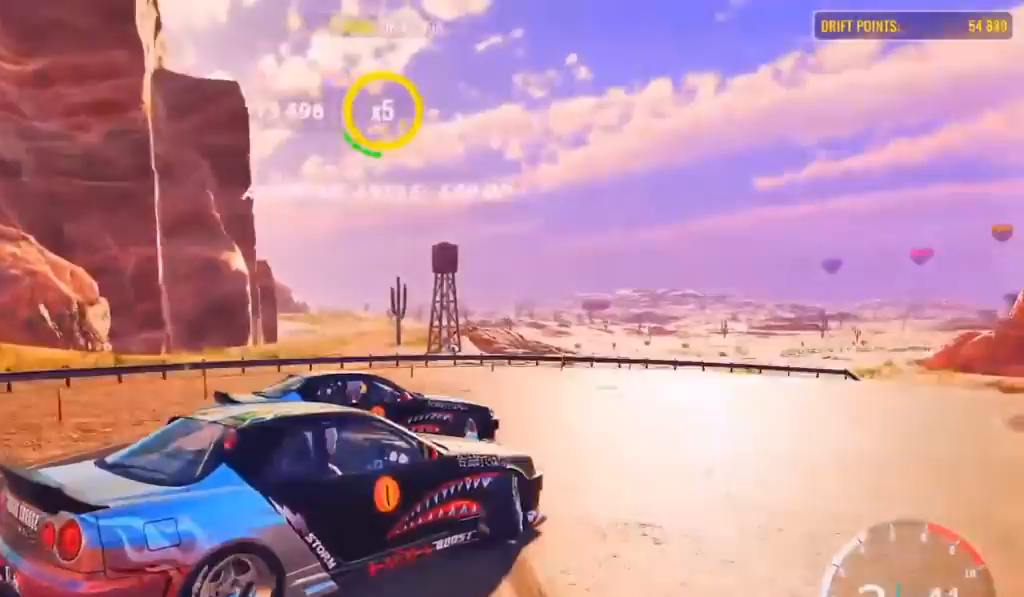
{"buttons": [], "left_stick": "up-right", "right_stick": "center", "events": [[100, "L2", "up"], [100, "R2", "down"], [450, "R2", "up"]]}
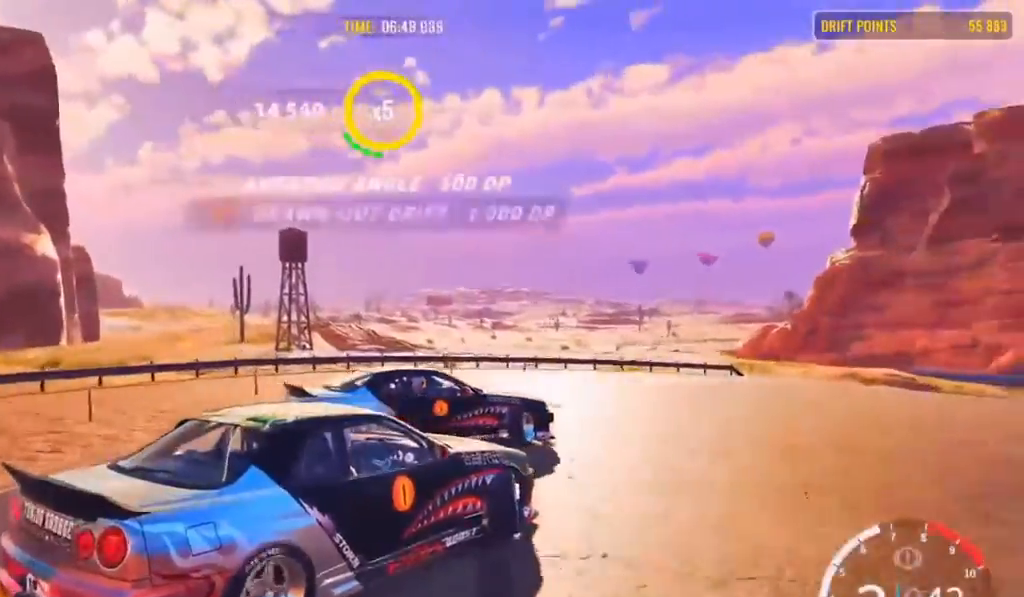
{"buttons": ["R2"], "left_stick": "up-right", "right_stick": "center", "events": [[17, "L2", "down"], [17, "R2", "down"], [133, "L2", "up"], [367, "R2", "up"], [417, "R2", "down"]]}
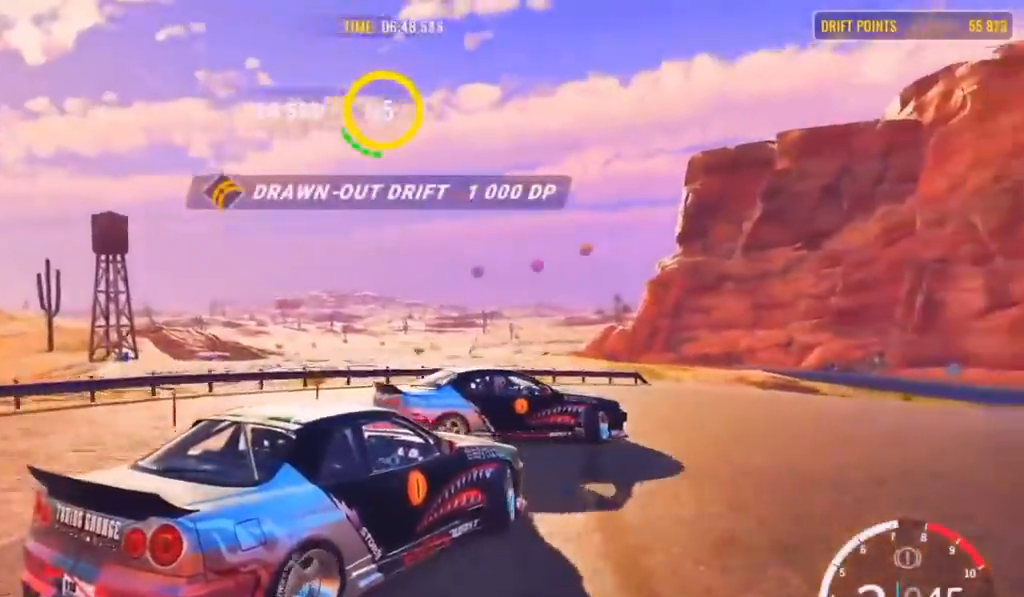
{"buttons": [], "left_stick": "up-right", "right_stick": "center", "events": [[33, "R2", "up"]]}
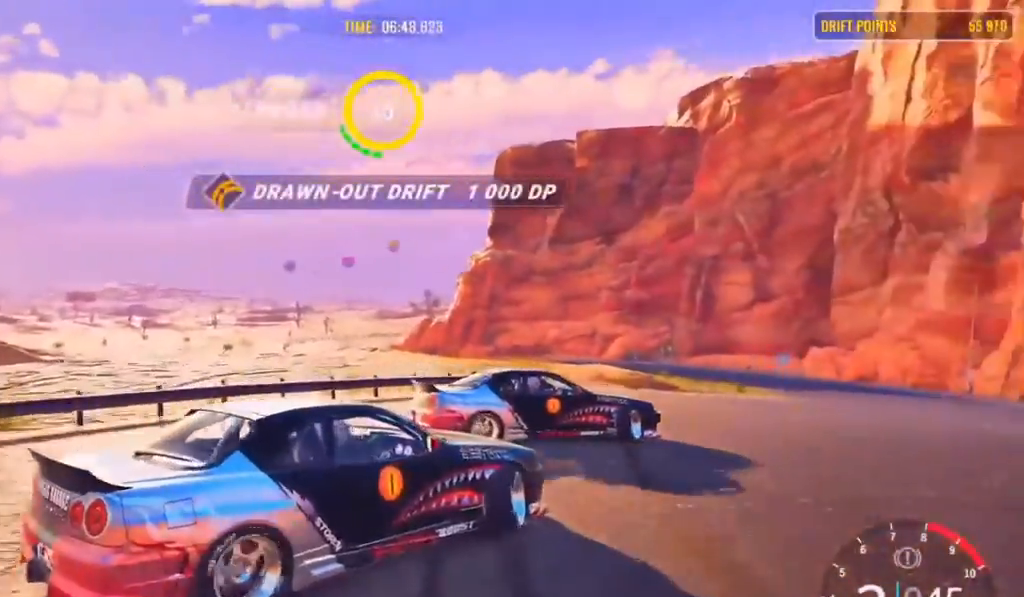
{"buttons": ["R2"], "left_stick": "up-right", "right_stick": "center", "events": [[183, "R2", "down"], [383, "R2", "up"], [450, "R2", "down"]]}
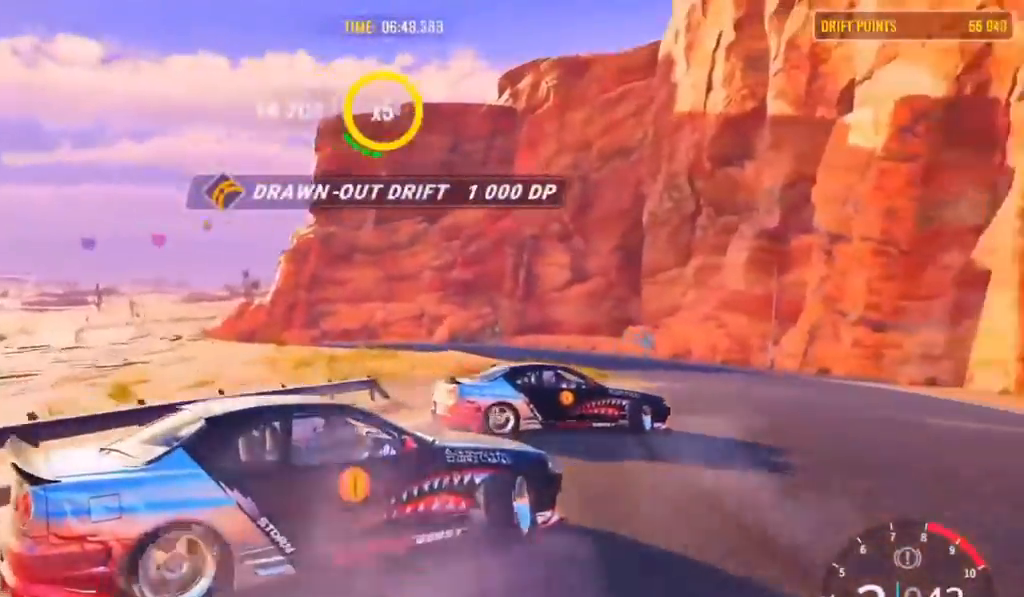
{"buttons": ["R2"], "left_stick": "up-right", "right_stick": "center", "events": []}
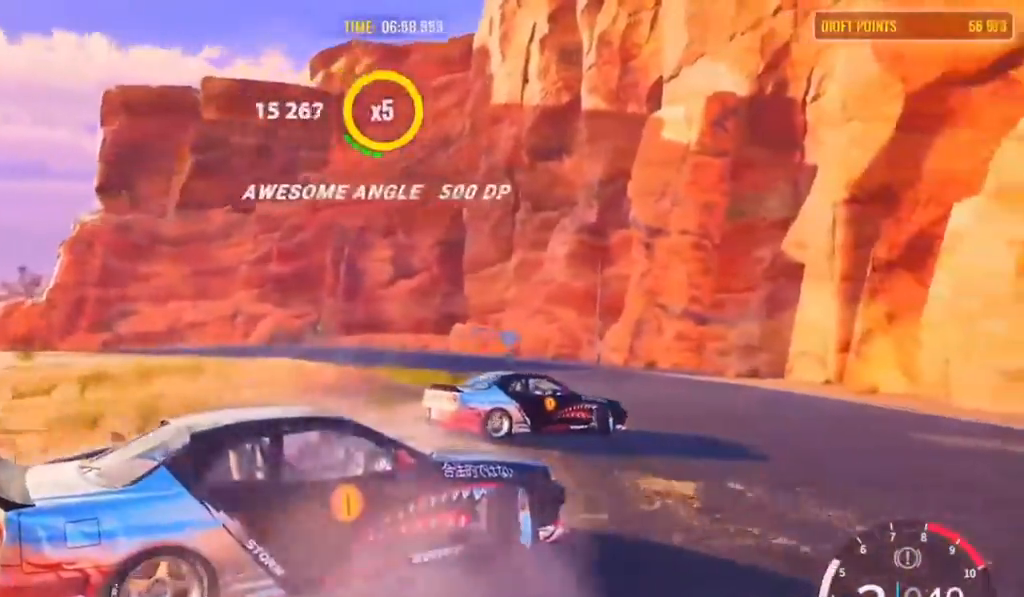
{"buttons": [], "left_stick": "up-right", "right_stick": "center", "events": [[383, "R2", "up"]]}
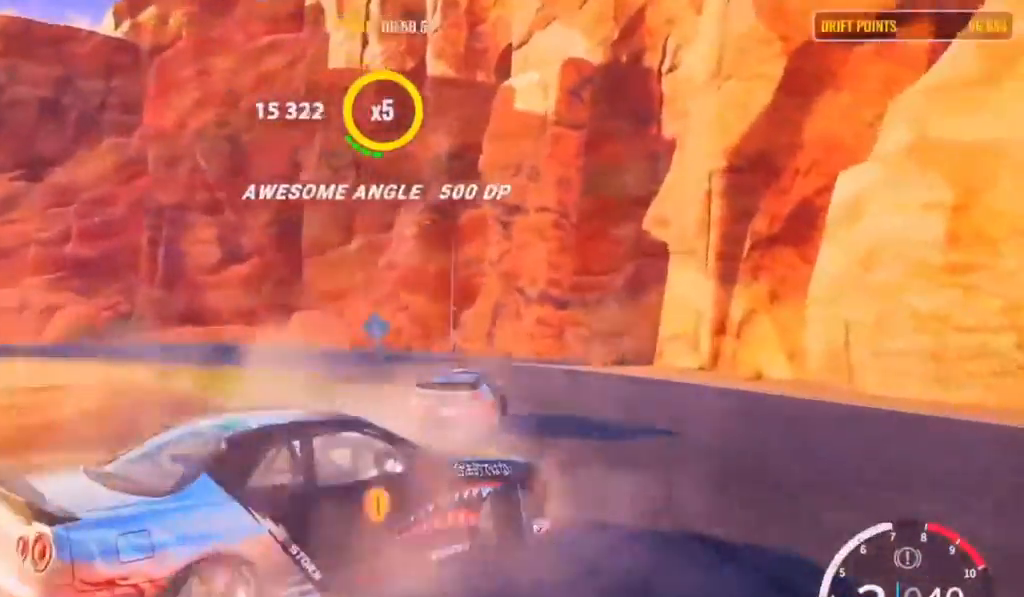
{"buttons": [], "left_stick": "up-right", "right_stick": "center", "events": []}
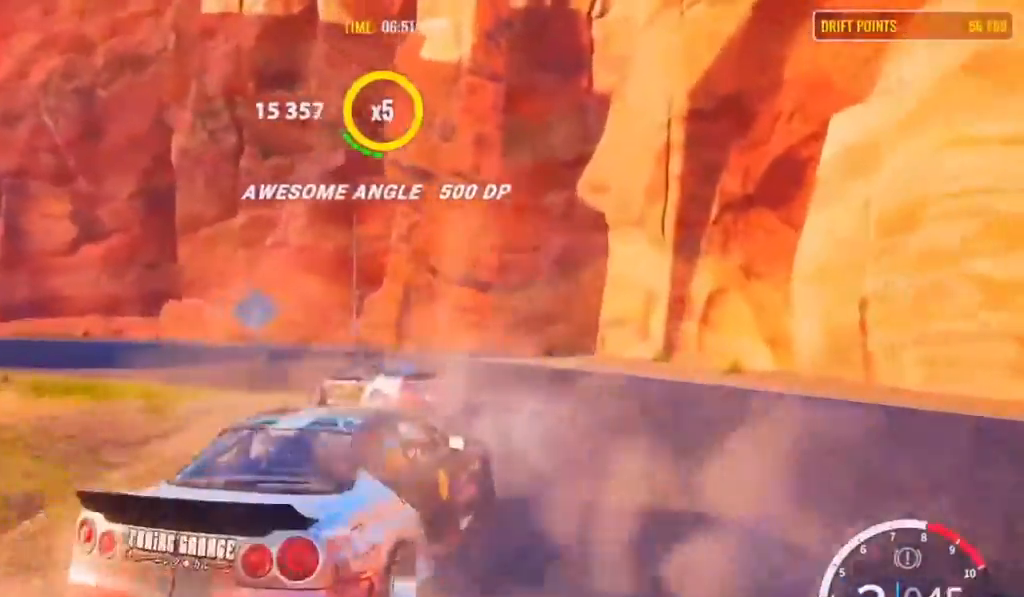
{"buttons": [], "left_stick": "left", "right_stick": "center", "events": [[100, "R2", "down"], [233, "R2", "up"], [300, "R2", "down"], [317, "R2", "up"], [317, "left_stick", "up-left"], [367, "left_stick", "left"]]}
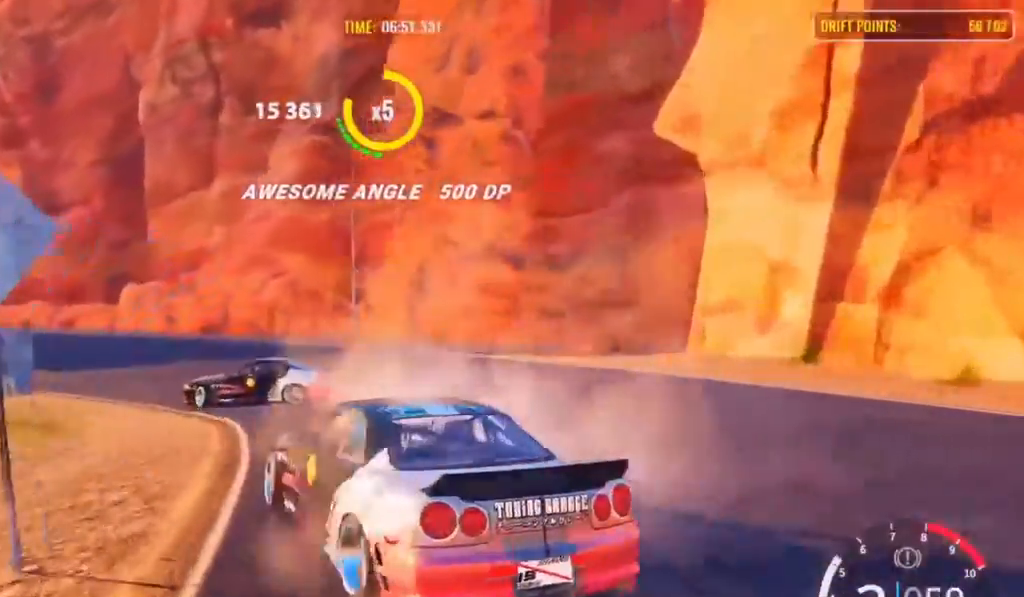
{"buttons": ["R2"], "left_stick": "left", "right_stick": "center", "events": [[17, "R2", "down"]]}